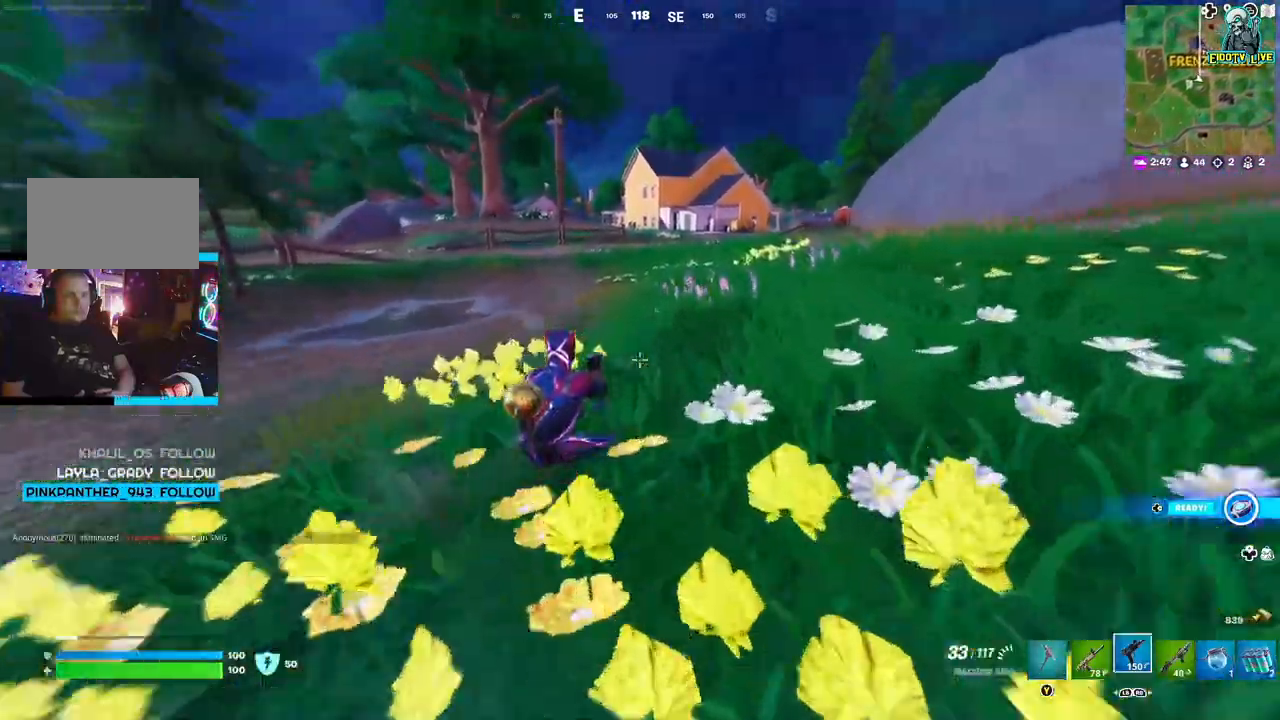
Gameplay with a controller (Xbox layout); each line is a JSON object with the inputs held at the frame after it. "events" lists button and stick changes between this image and that frame as [ms after this image, input, new state], when the widget could be followed in between.
{"buttons": [], "left_stick": "up-right", "right_stick": "center", "events": []}
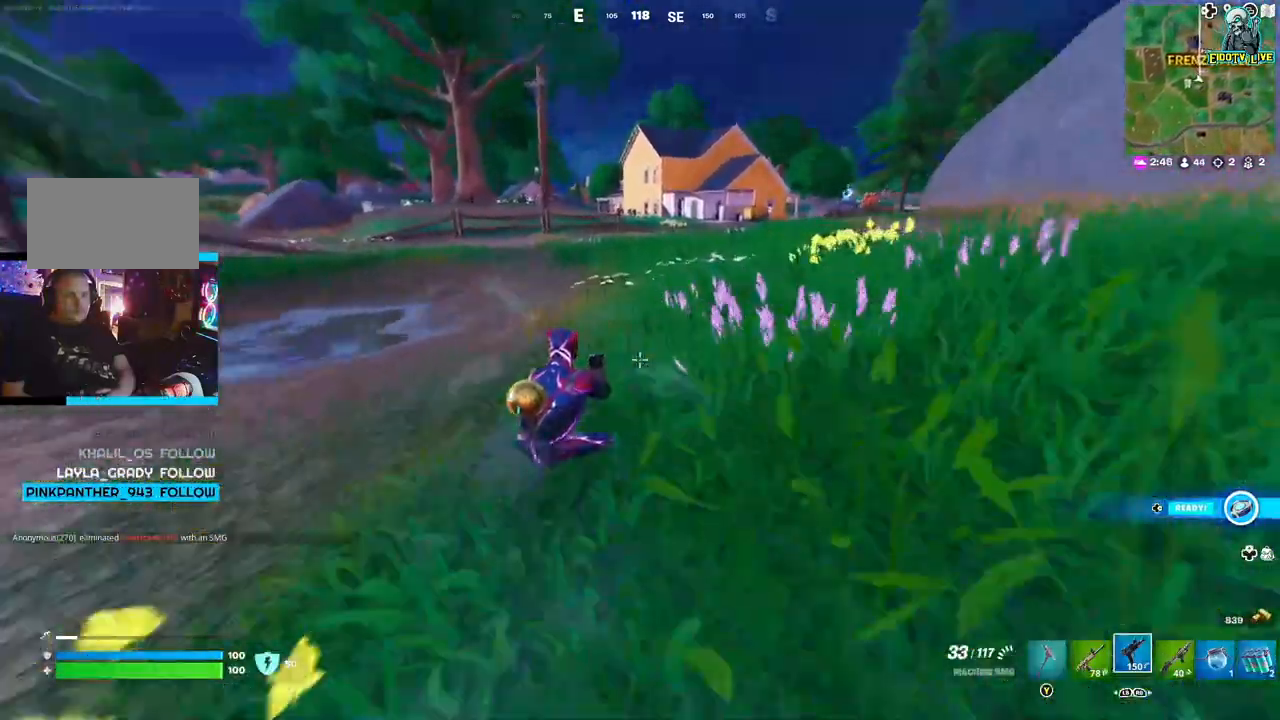
{"buttons": [], "left_stick": "up-right", "right_stick": "center", "events": [[333, "A", "down"], [450, "A", "up"]]}
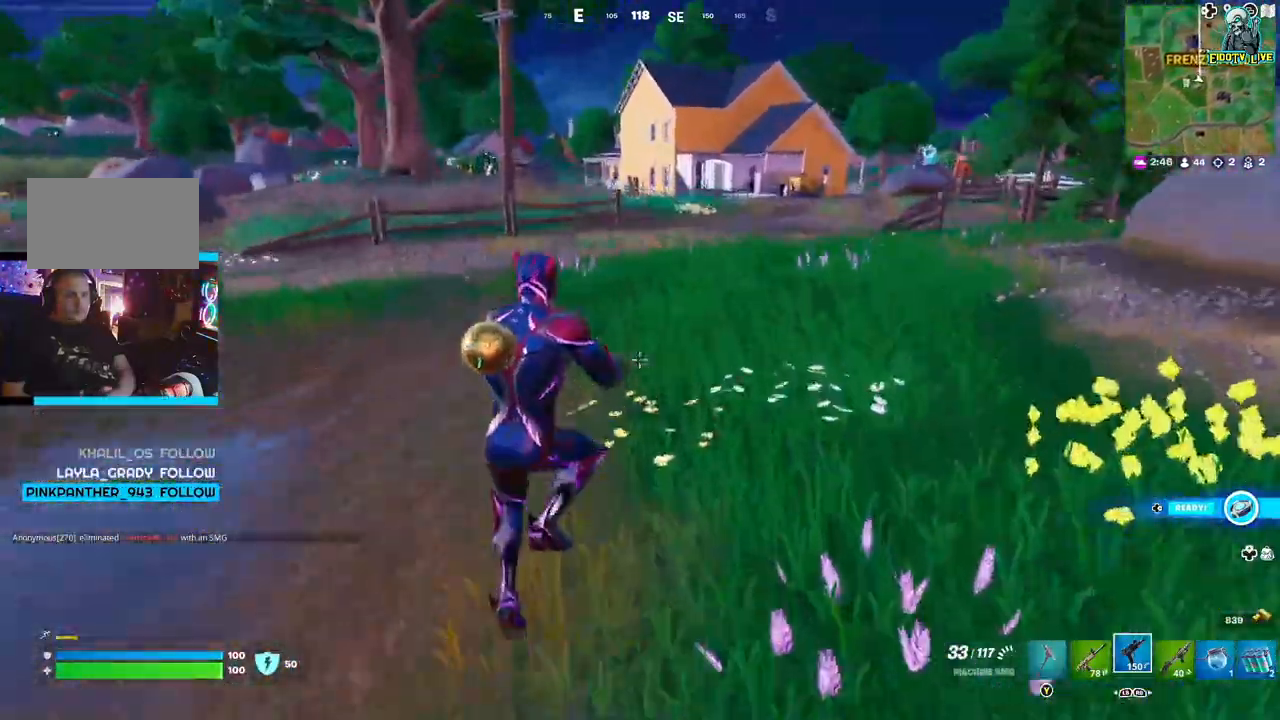
{"buttons": [], "left_stick": "up-right", "right_stick": "center", "events": []}
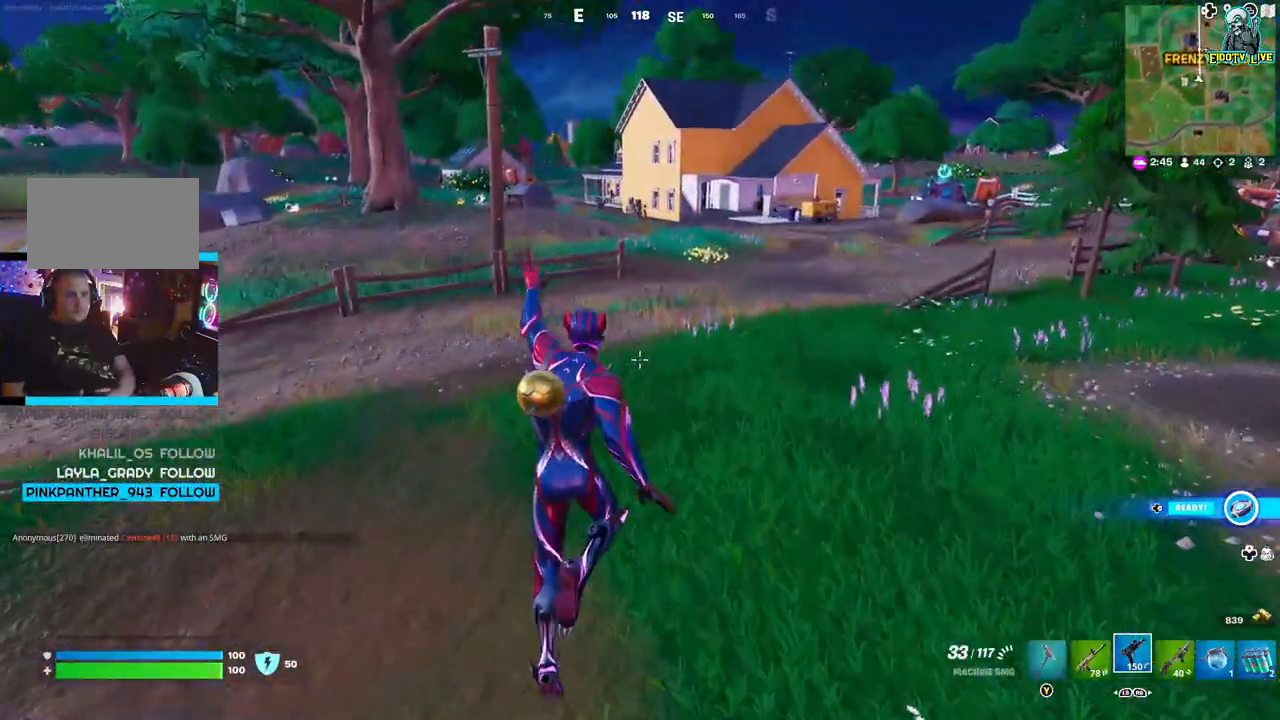
{"buttons": [], "left_stick": "up-right", "right_stick": "center", "events": []}
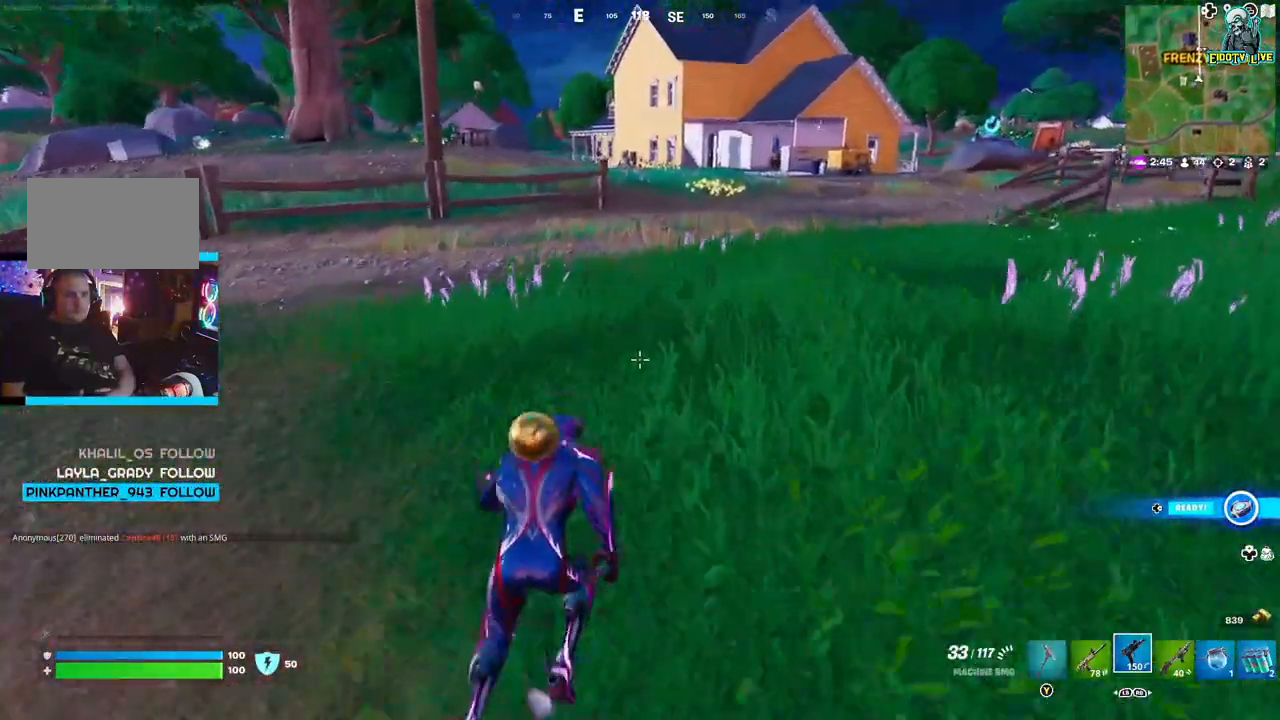
{"buttons": [], "left_stick": "up-right", "right_stick": "center", "events": []}
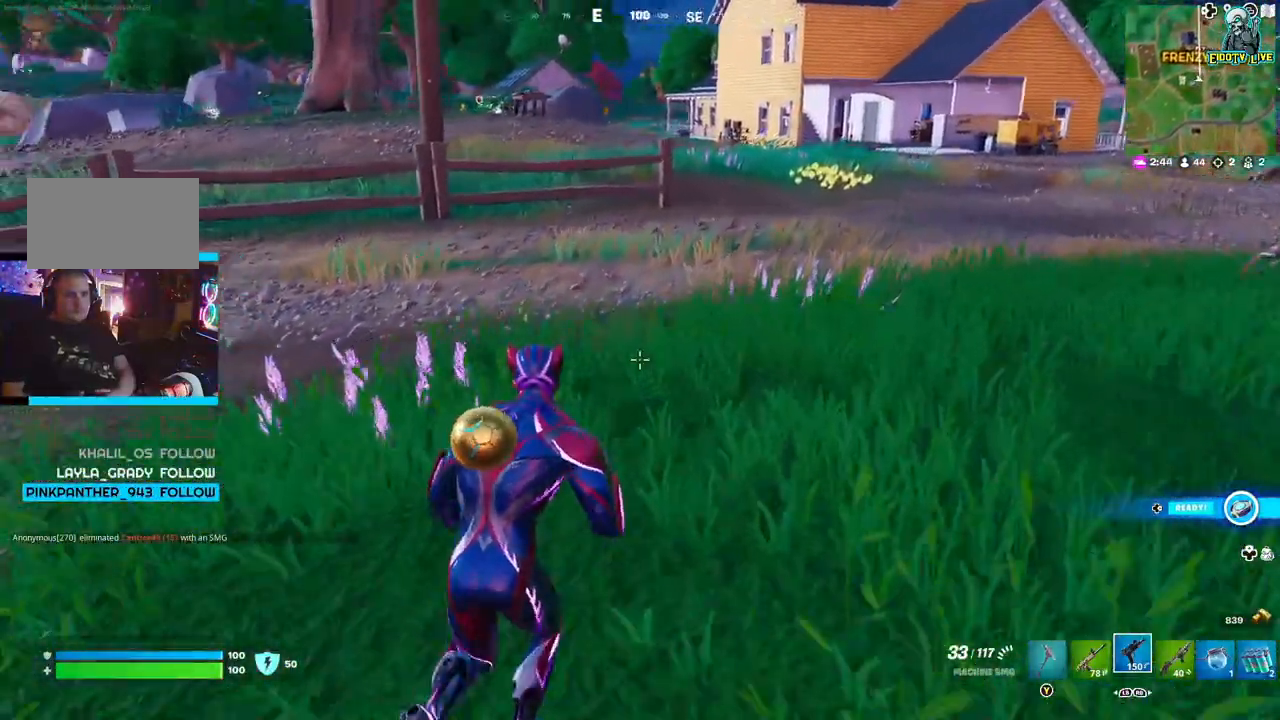
{"buttons": [], "left_stick": "up-right", "right_stick": "center", "events": []}
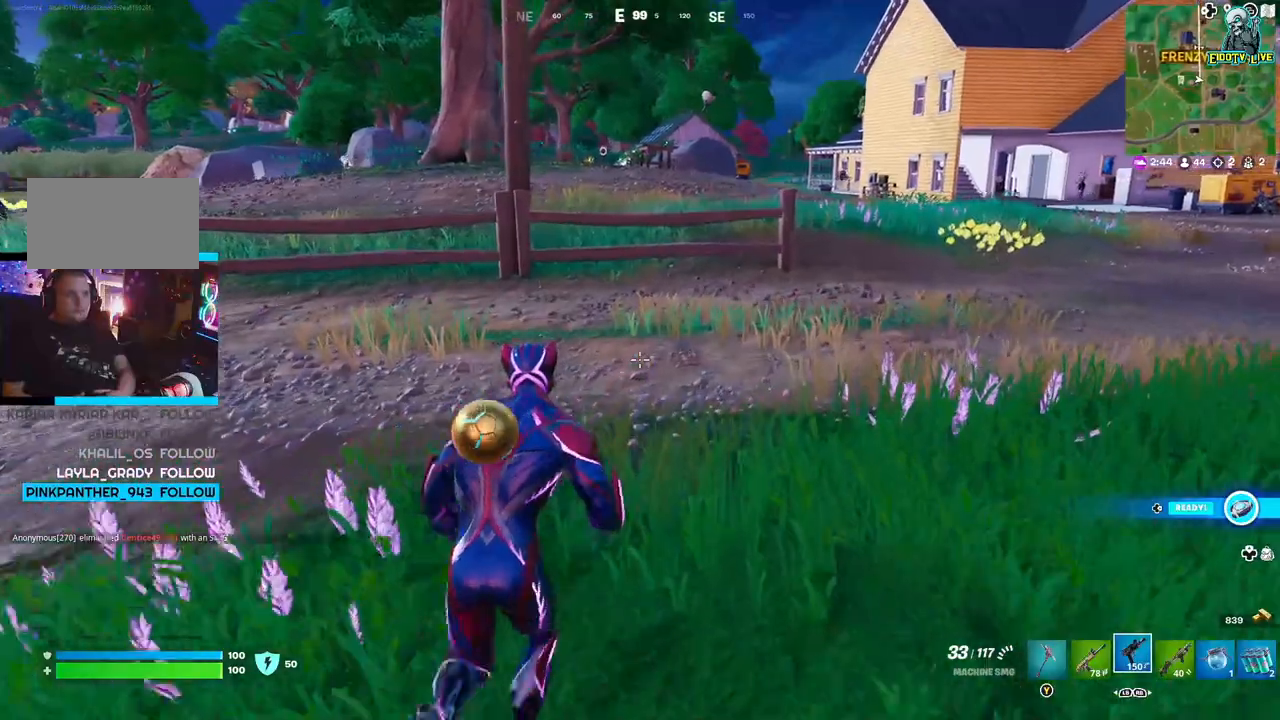
{"buttons": [], "left_stick": "up-right", "right_stick": "center", "events": [[50, "L3", "down"], [233, "L3", "up"]]}
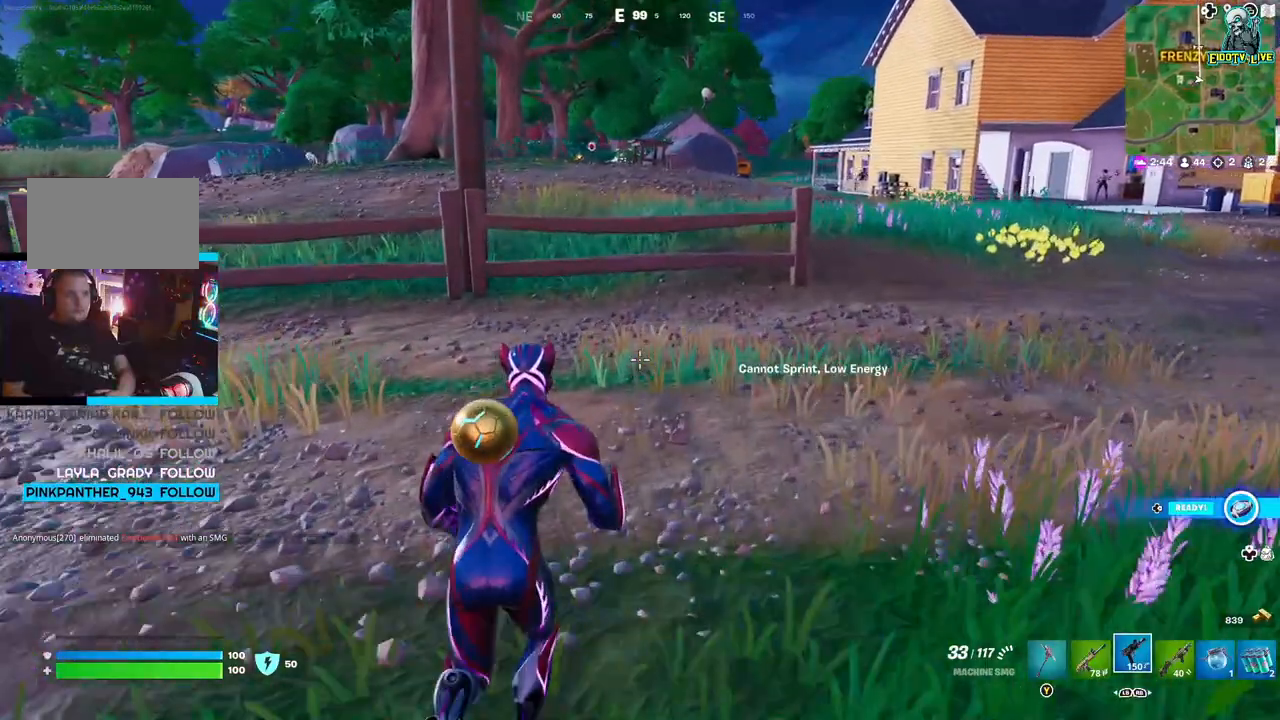
{"buttons": [], "left_stick": "up", "right_stick": "center", "events": [[367, "left_stick", "up"]]}
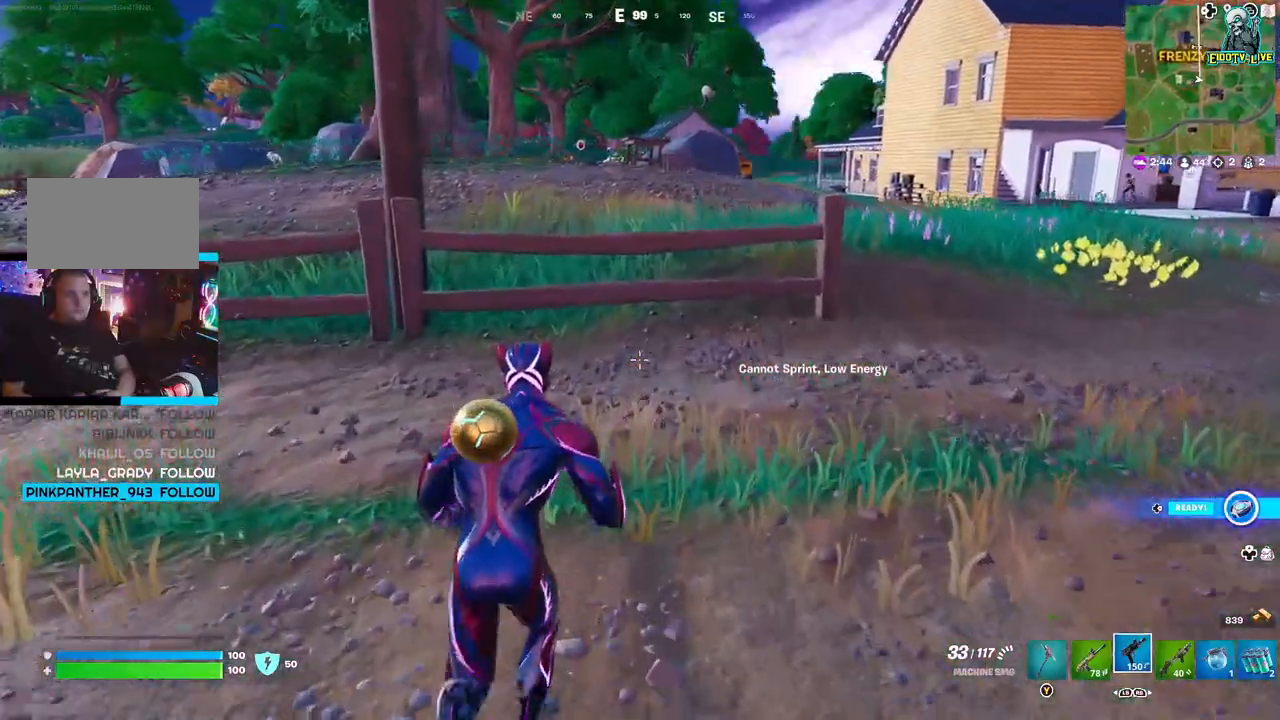
{"buttons": [], "left_stick": "up", "right_stick": "center", "events": []}
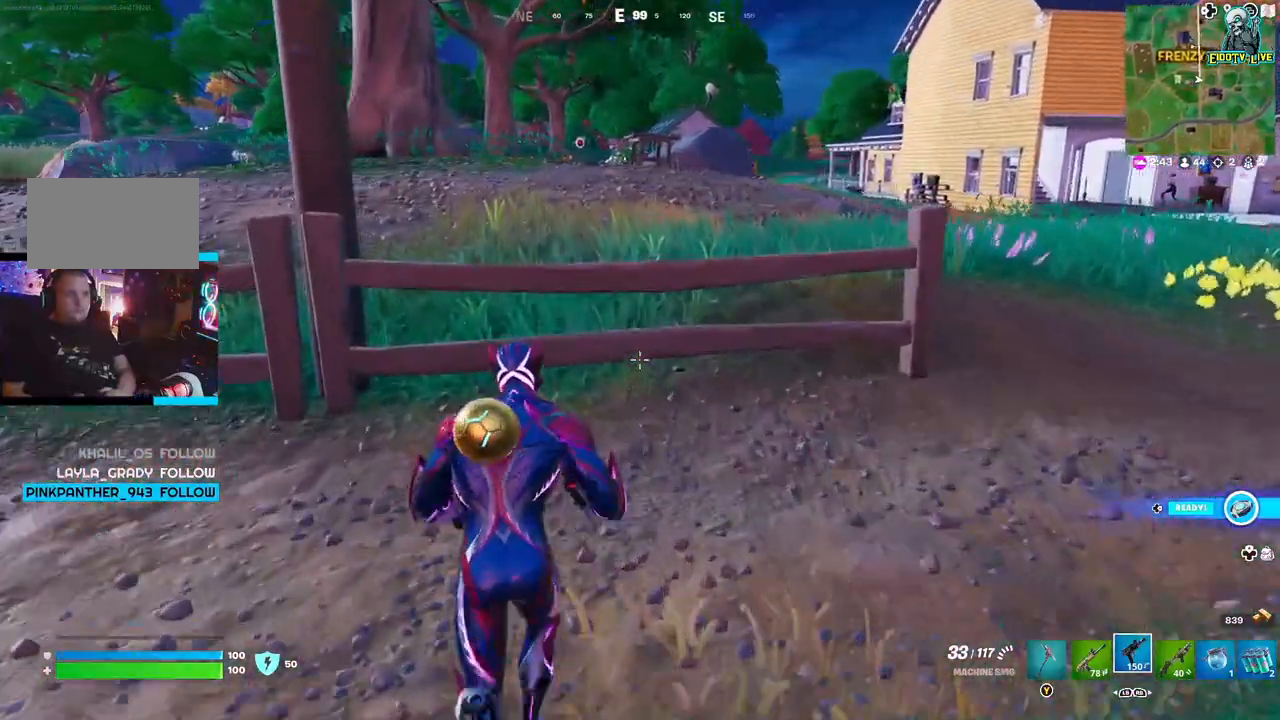
{"buttons": [], "left_stick": "up-left", "right_stick": "center", "events": [[250, "A", "down"], [283, "left_stick", "up-left"], [383, "A", "up"]]}
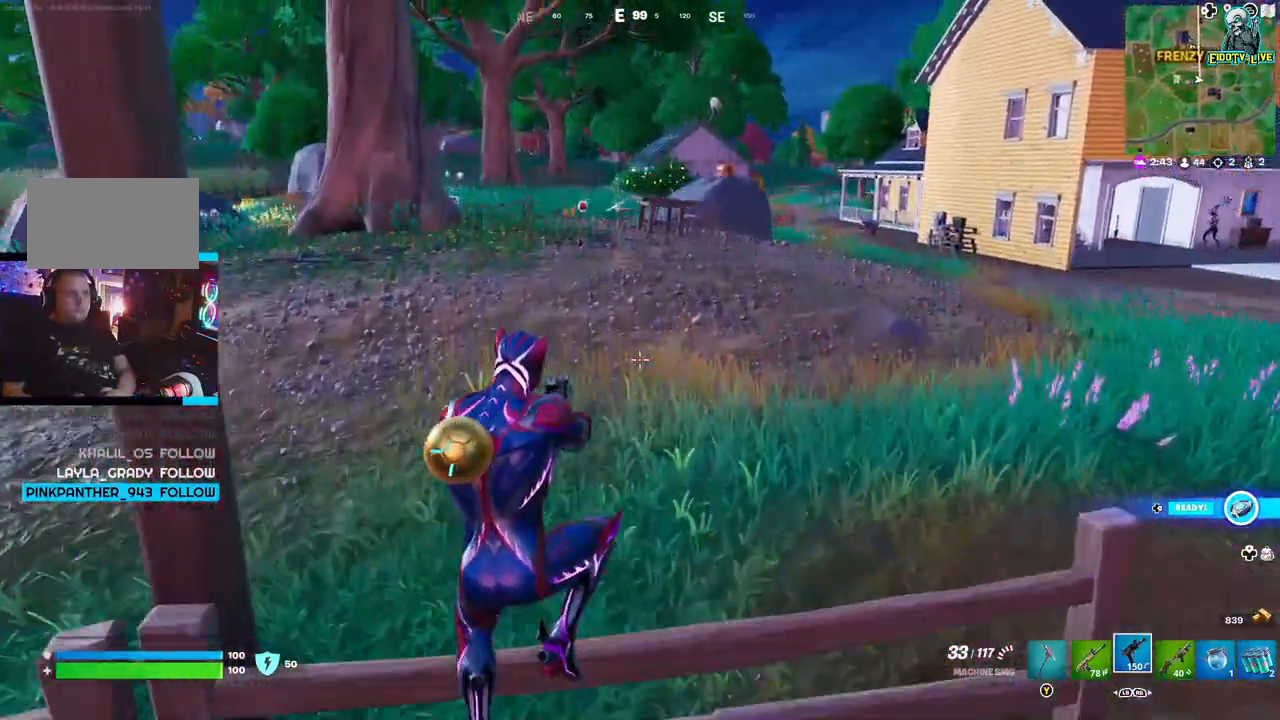
{"buttons": [], "left_stick": "up-left", "right_stick": "center", "events": []}
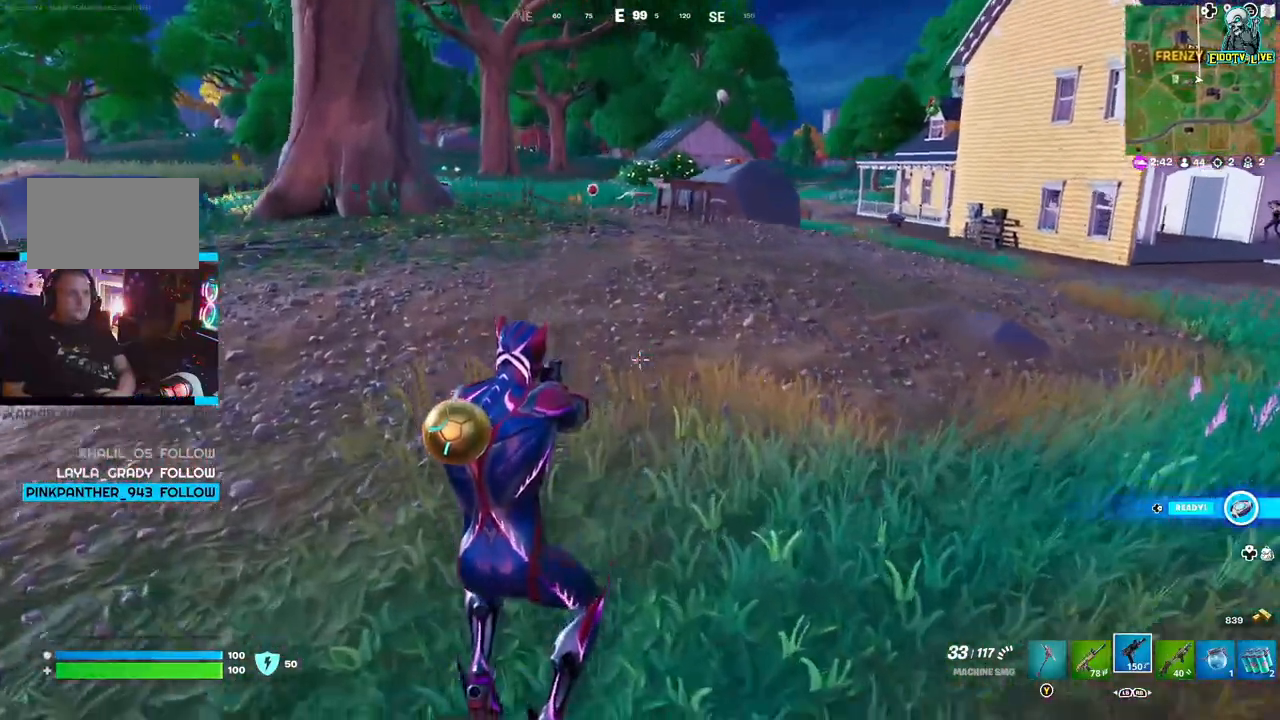
{"buttons": [], "left_stick": "up", "right_stick": "center", "events": [[150, "left_stick", "up"], [150, "right_stick", "right"], [250, "right_stick", "center"], [283, "L3", "down"], [450, "L3", "up"]]}
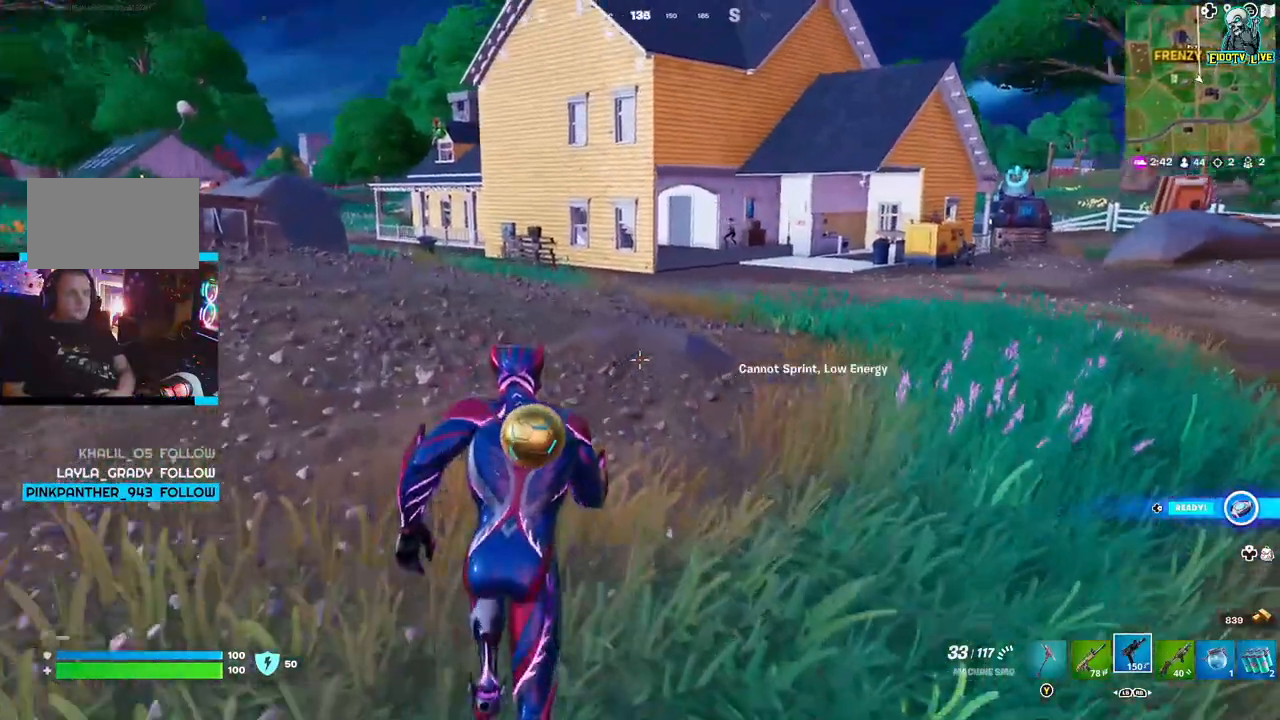
{"buttons": ["L2"], "left_stick": "up", "right_stick": "left", "events": [[50, "L2", "down"], [100, "right_stick", "up-right"], [217, "right_stick", "center"], [500, "right_stick", "left"]]}
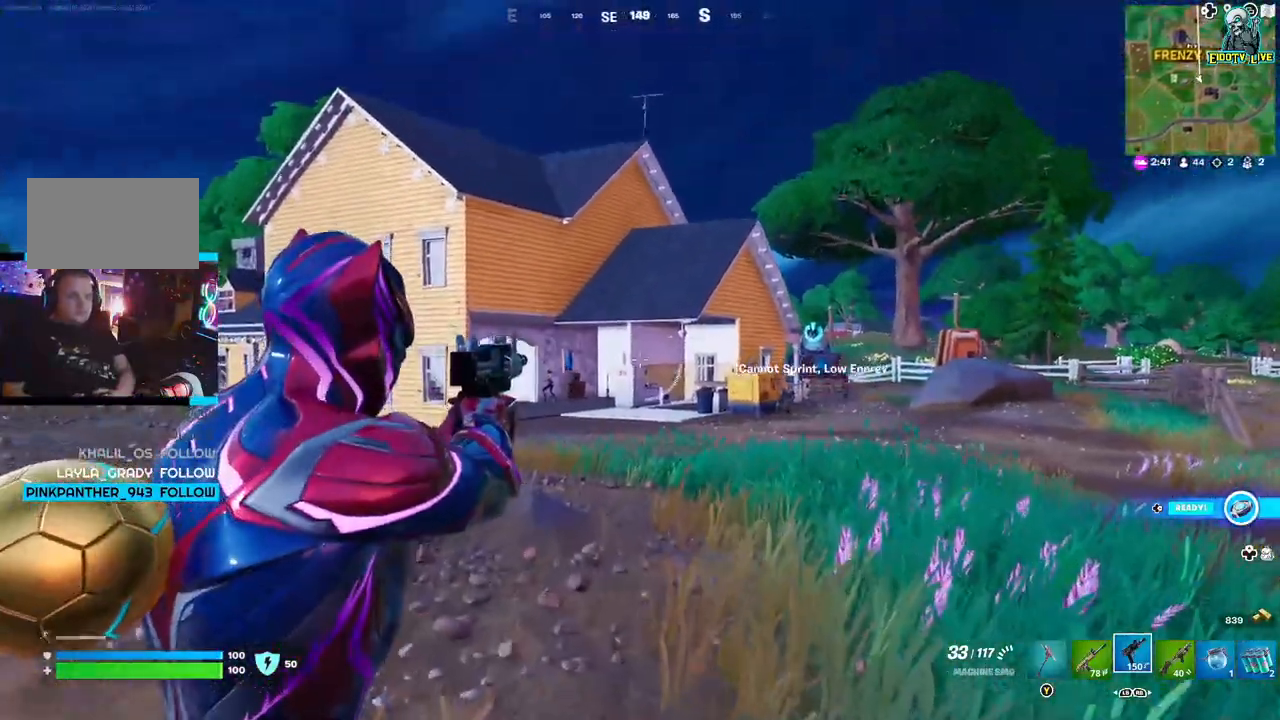
{"buttons": ["L2"], "left_stick": "up-left", "right_stick": "center", "events": [[33, "left_stick", "up-left"], [333, "right_stick", "center"]]}
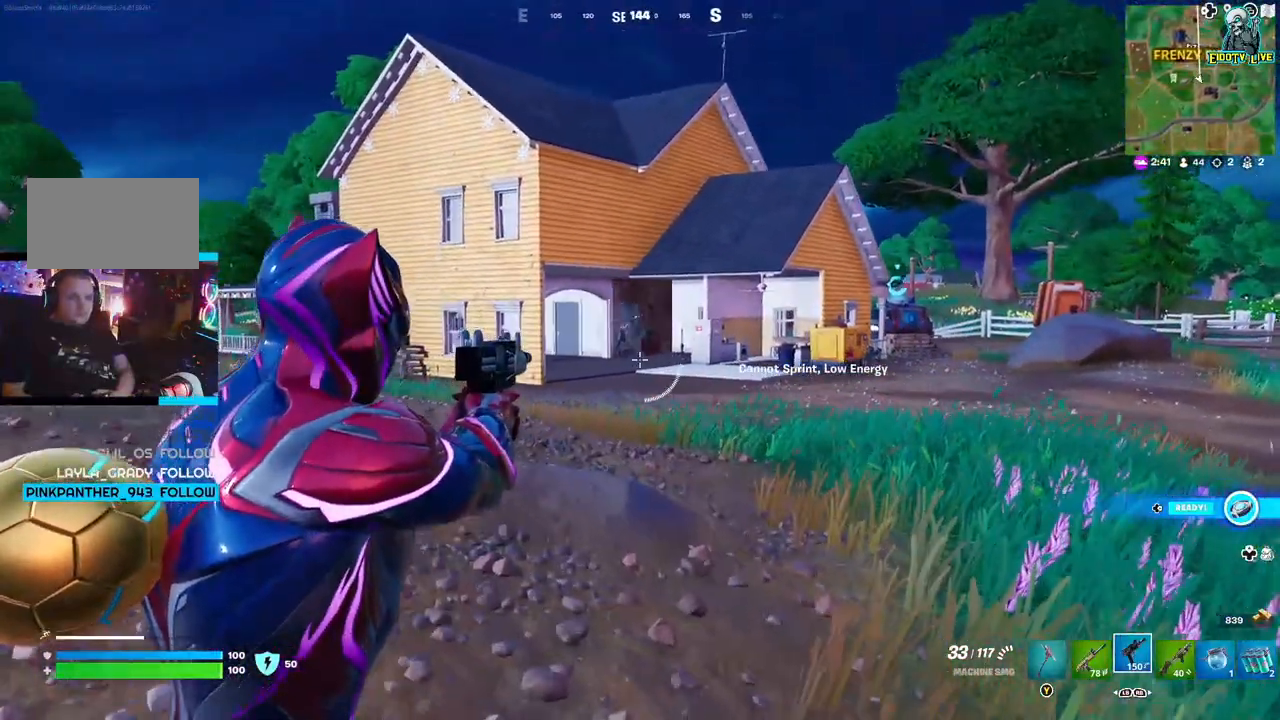
{"buttons": ["L2", "R2"], "left_stick": "up-right", "right_stick": "center", "events": [[267, "R2", "down"], [383, "left_stick", "up-right"]]}
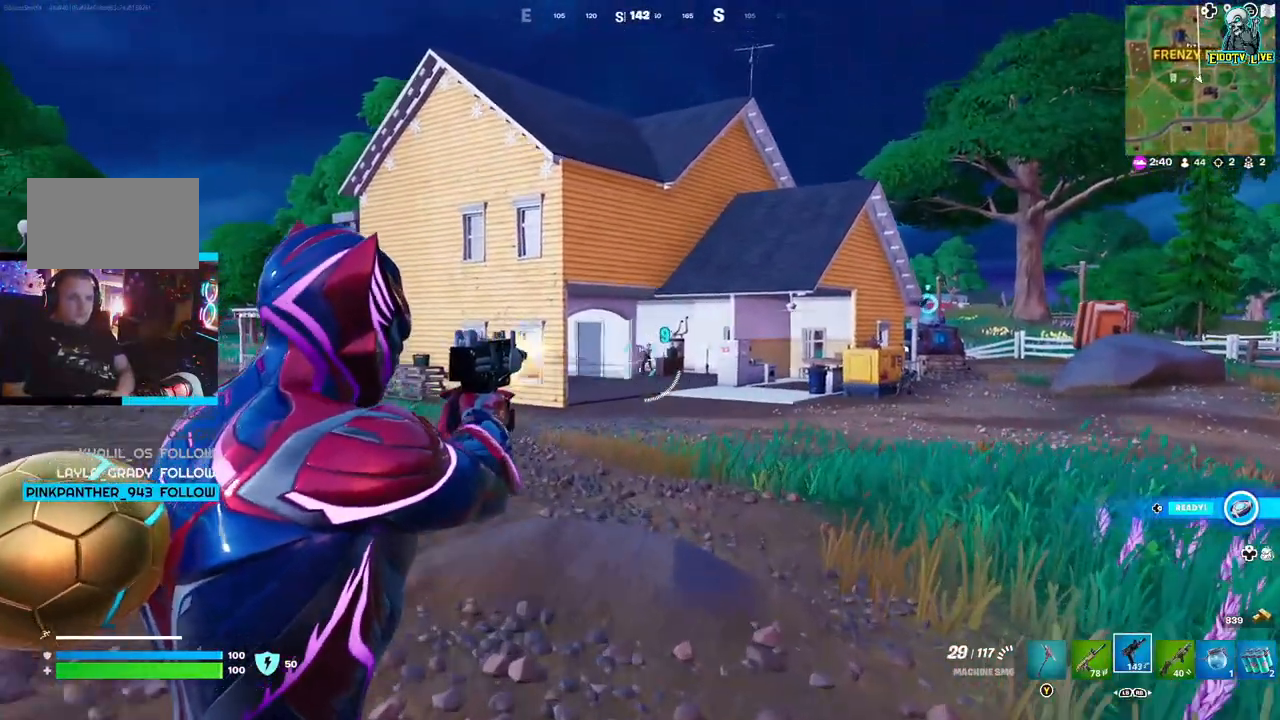
{"buttons": ["L2", "R2"], "left_stick": "up-right", "right_stick": "center", "events": []}
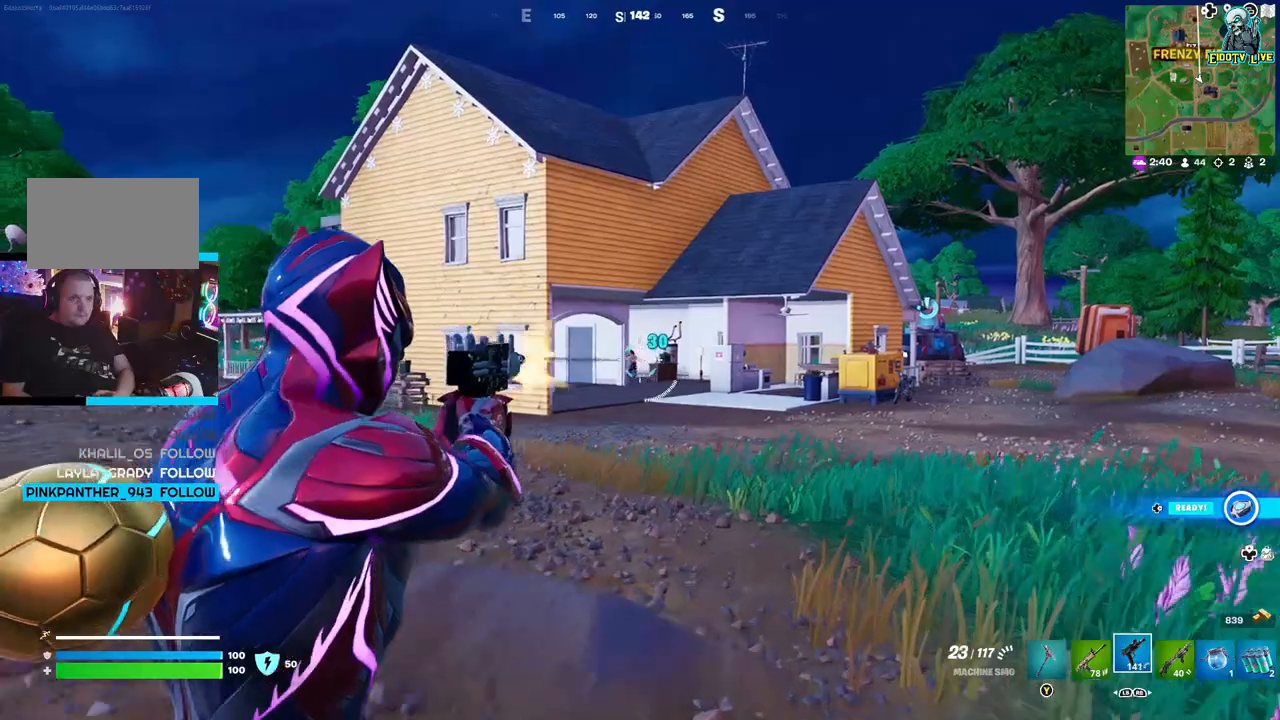
{"buttons": ["L2", "R2"], "left_stick": "up-right", "right_stick": "center", "events": []}
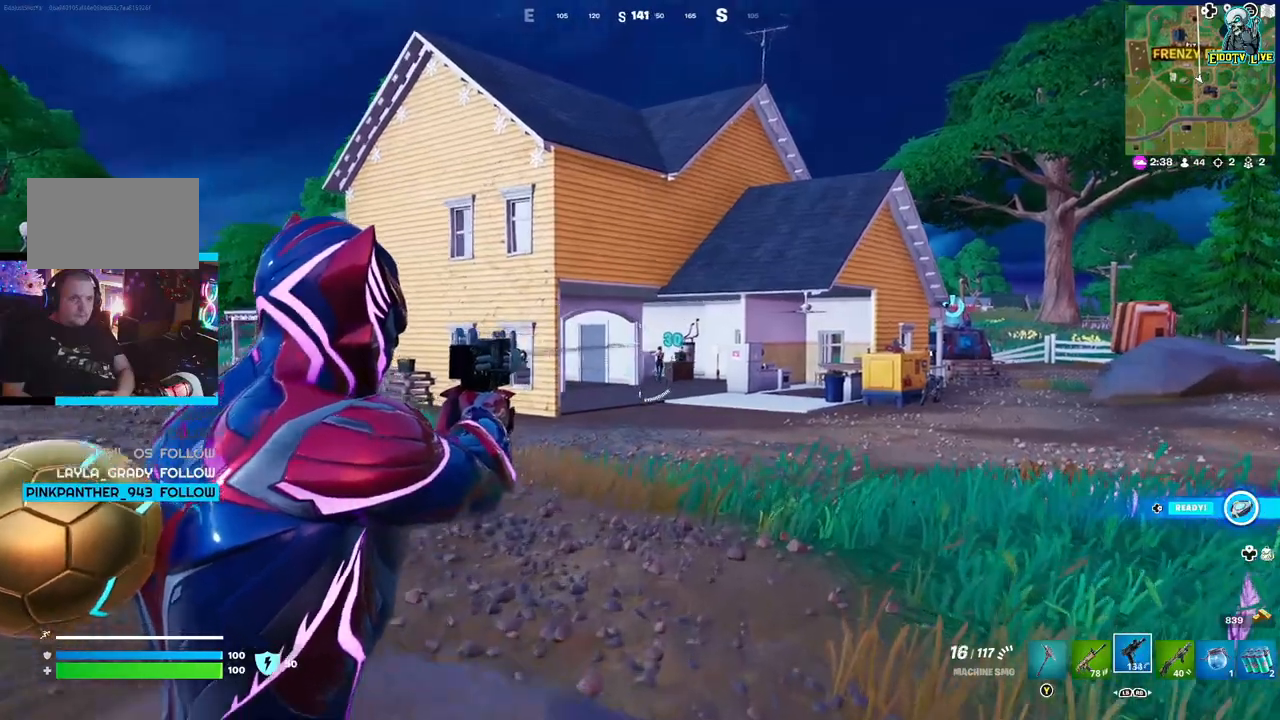
{"buttons": ["L2", "R2"], "left_stick": "up-right", "right_stick": "center", "events": []}
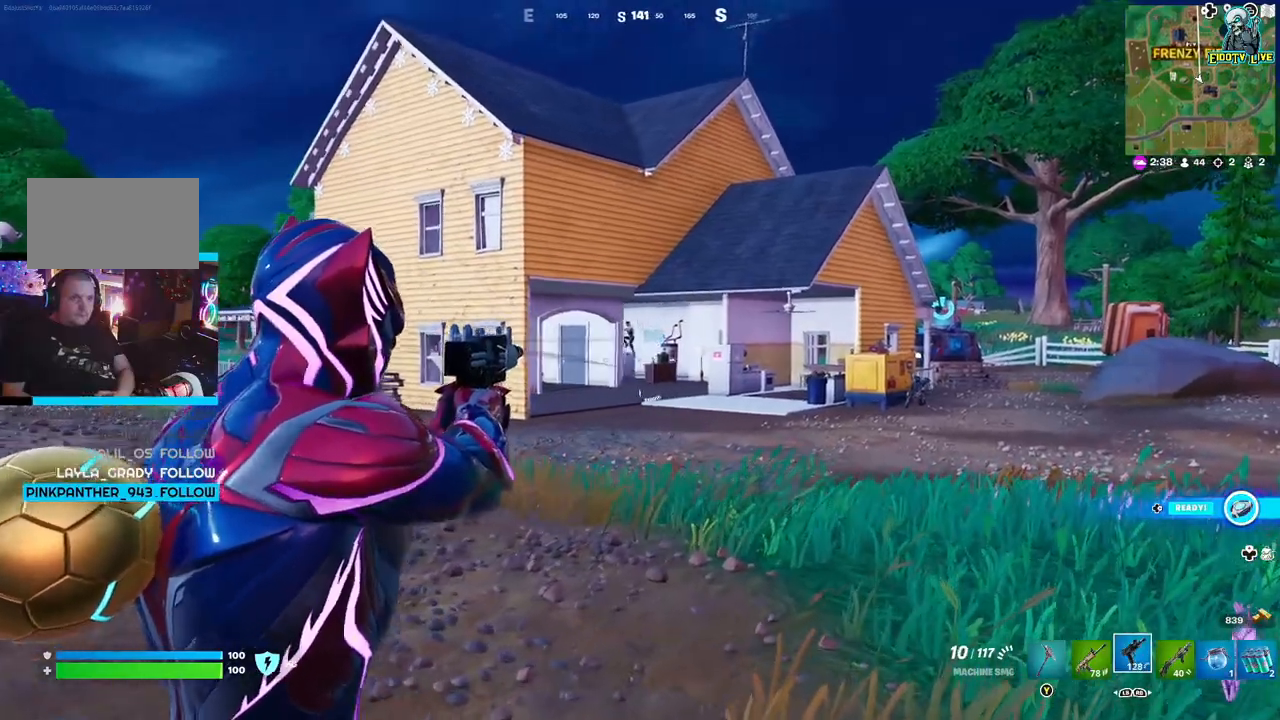
{"buttons": [], "left_stick": "up", "right_stick": "center", "events": [[67, "left_stick", "up"], [250, "L2", "up"], [283, "R2", "up"]]}
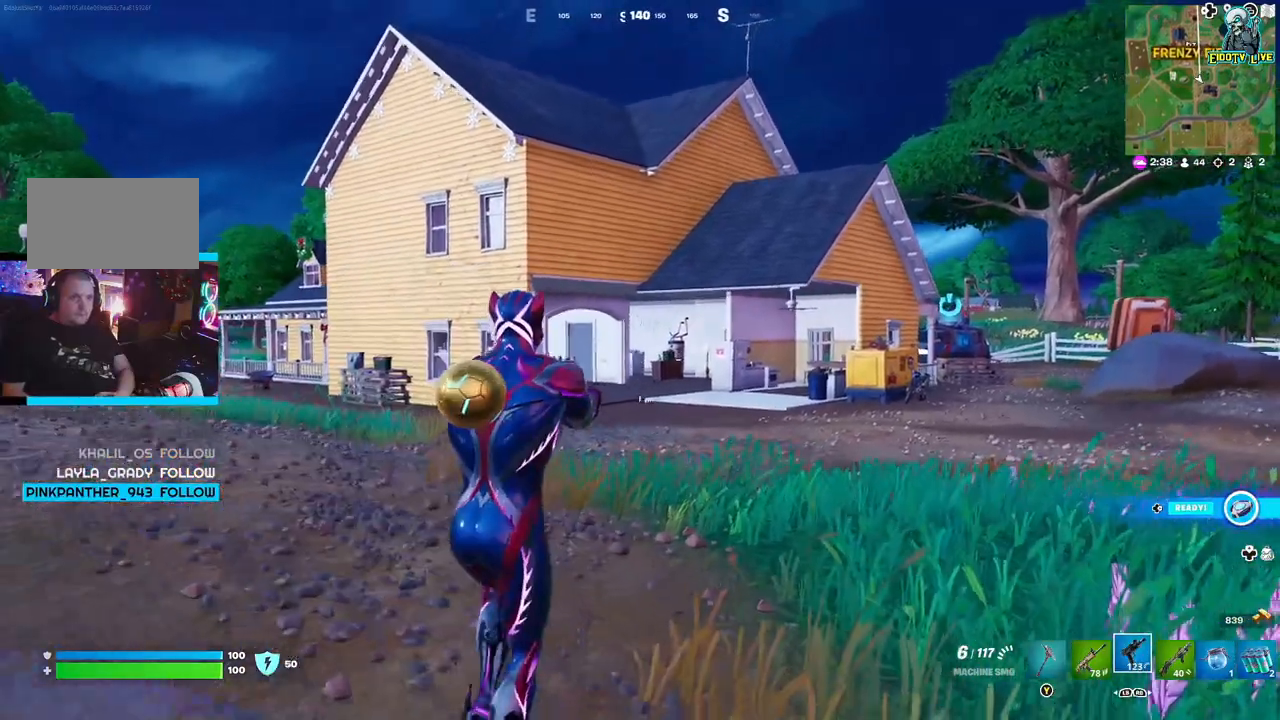
{"buttons": [], "left_stick": "up-left", "right_stick": "center", "events": [[183, "left_stick", "up-left"]]}
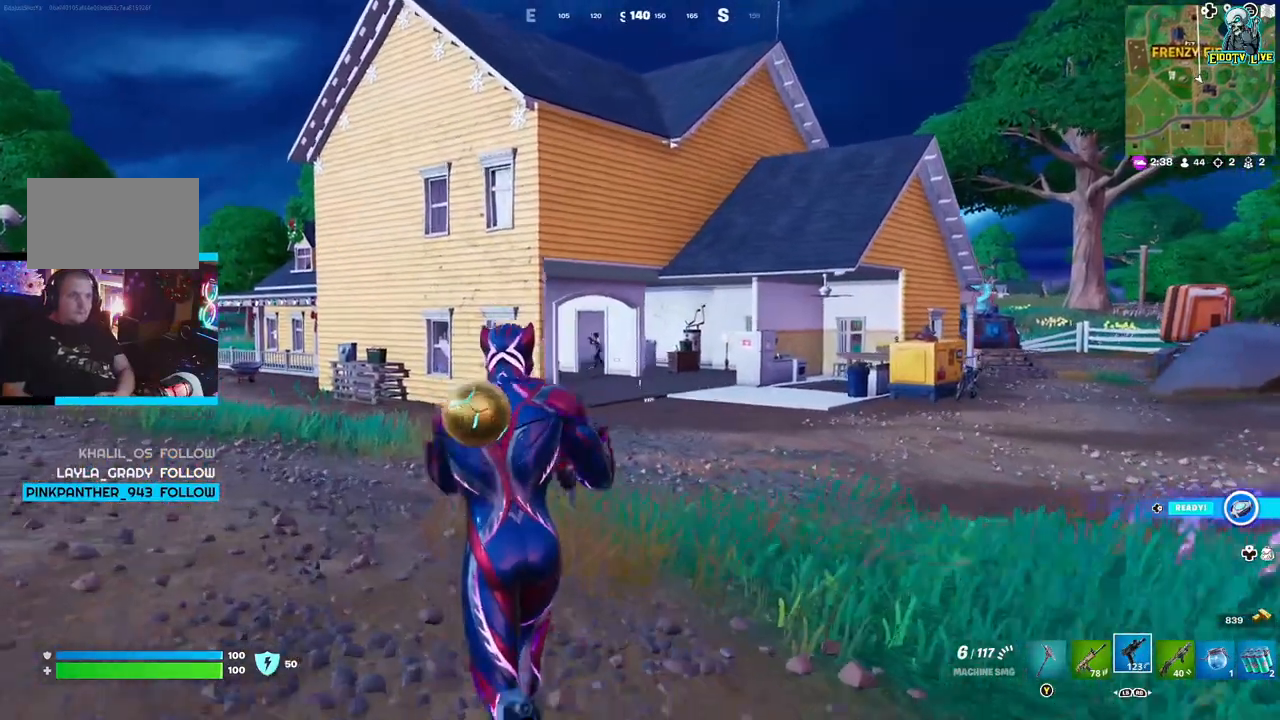
{"buttons": [], "left_stick": "up-left", "right_stick": "center", "events": [[233, "R1", "down"], [333, "R1", "up"]]}
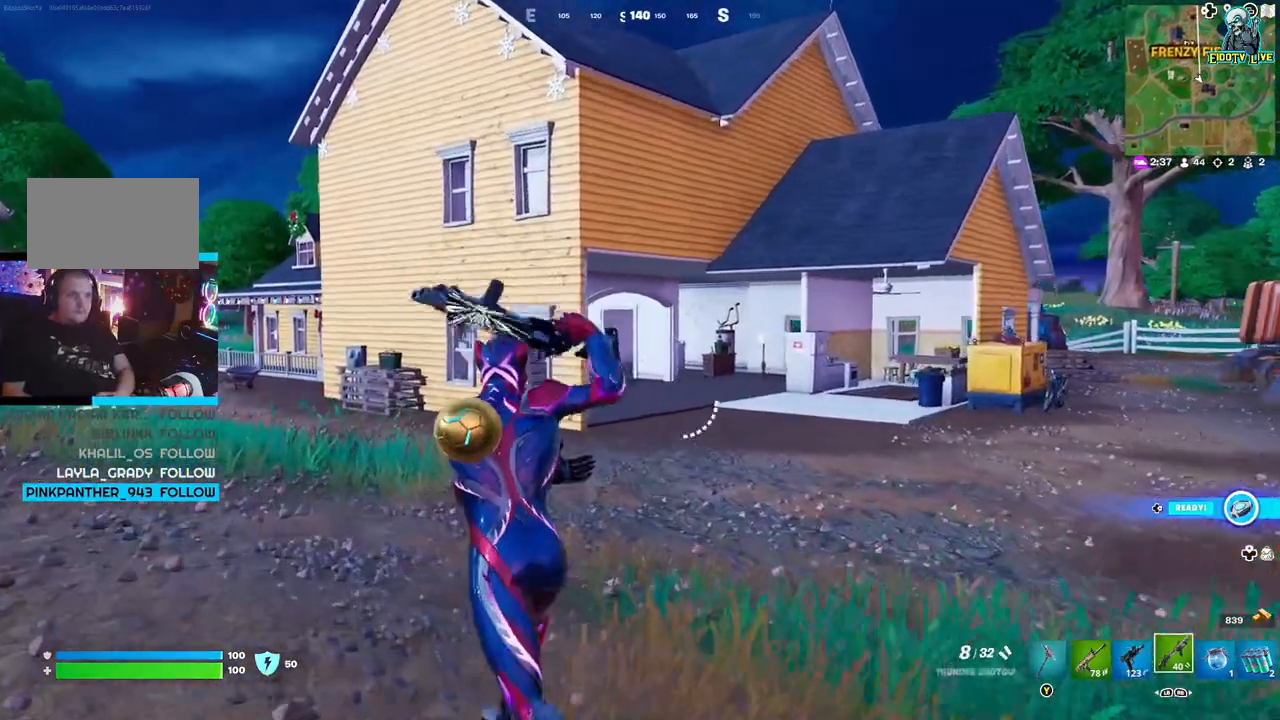
{"buttons": [], "left_stick": "up", "right_stick": "center", "events": [[333, "L3", "down"], [333, "left_stick", "up"], [500, "L3", "up"]]}
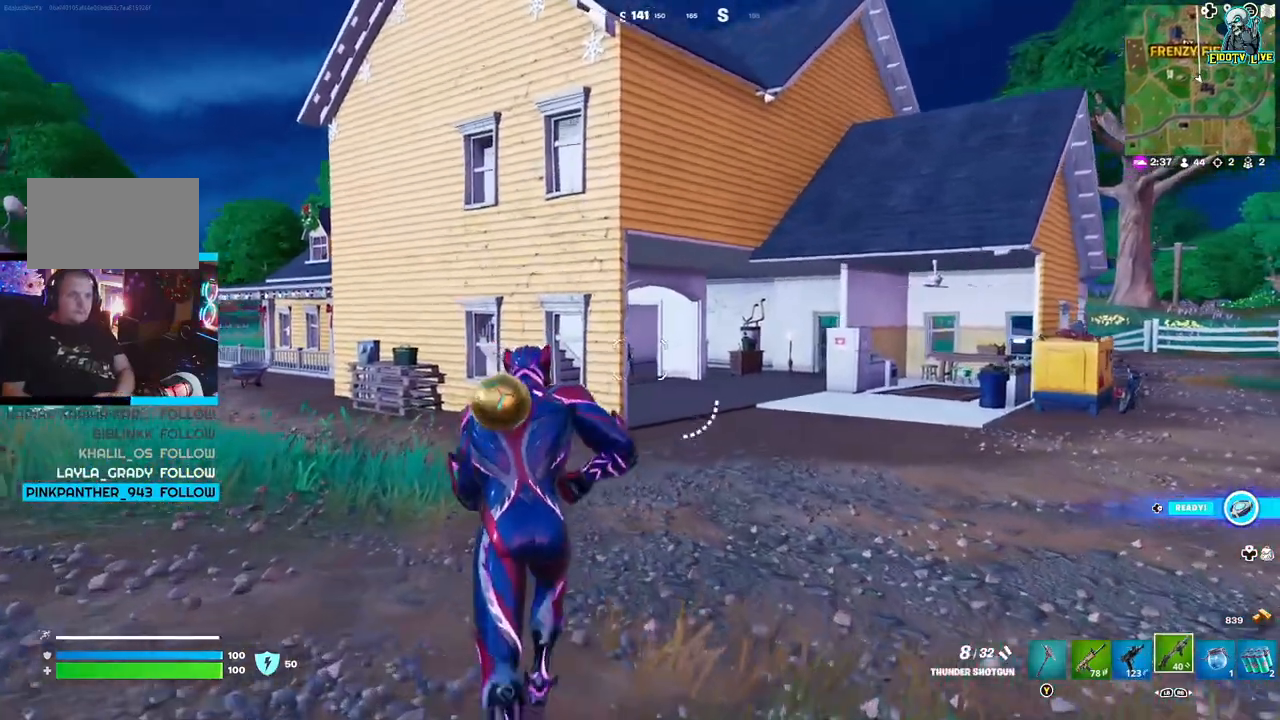
{"buttons": [], "left_stick": "up-right", "right_stick": "center", "events": [[83, "left_stick", "up-right"]]}
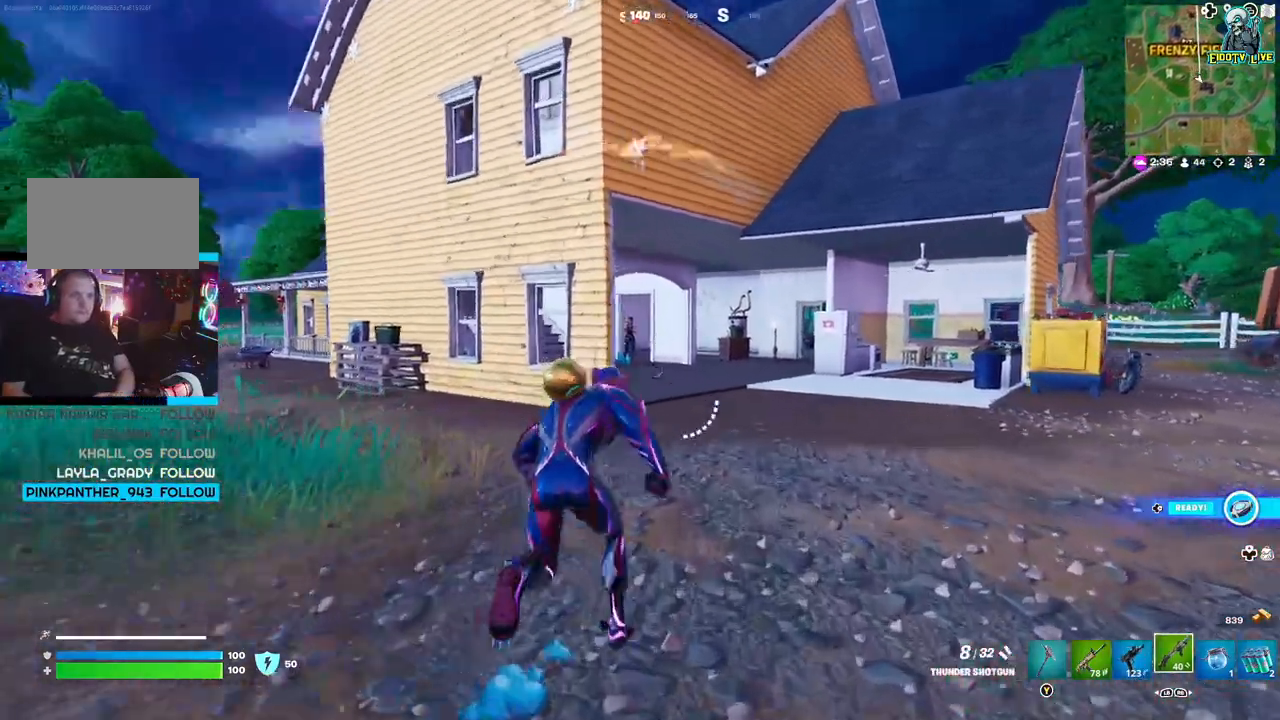
{"buttons": ["L2", "R2"], "left_stick": "up", "right_stick": "center", "events": [[17, "L2", "down"], [200, "left_stick", "up"], [417, "R2", "down"]]}
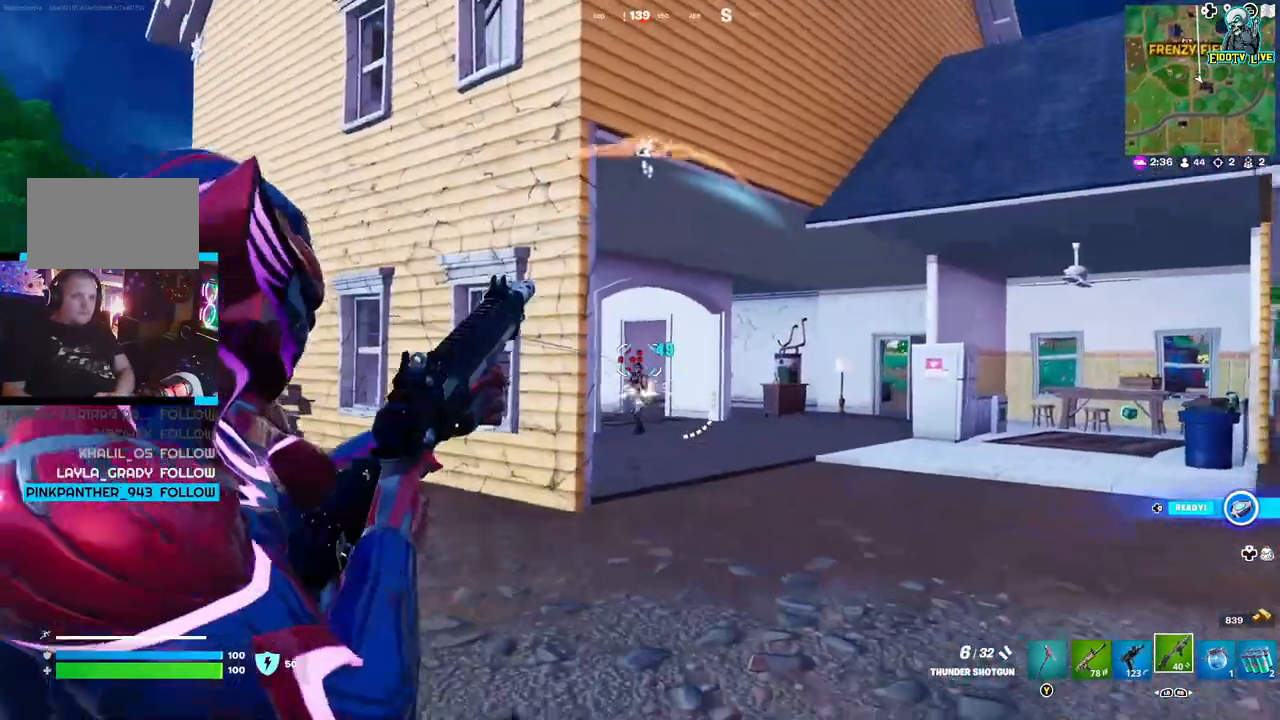
{"buttons": ["L2"], "left_stick": "up-right", "right_stick": "center", "events": [[67, "R2", "up"], [350, "left_stick", "up-right"]]}
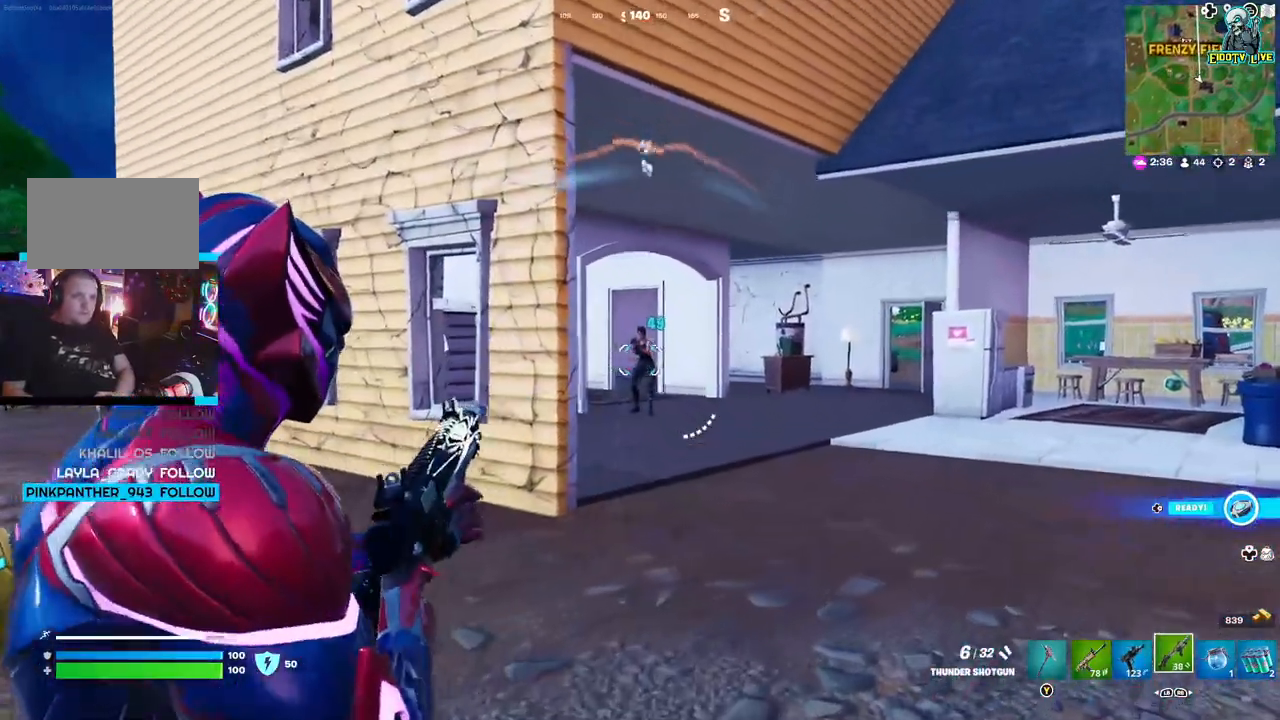
{"buttons": ["L2"], "left_stick": "up-right", "right_stick": "right", "events": [[50, "R2", "down"], [133, "left_stick", "up"], [167, "R2", "up"], [267, "R2", "down"], [400, "R2", "up"], [433, "left_stick", "up-right"], [483, "right_stick", "right"]]}
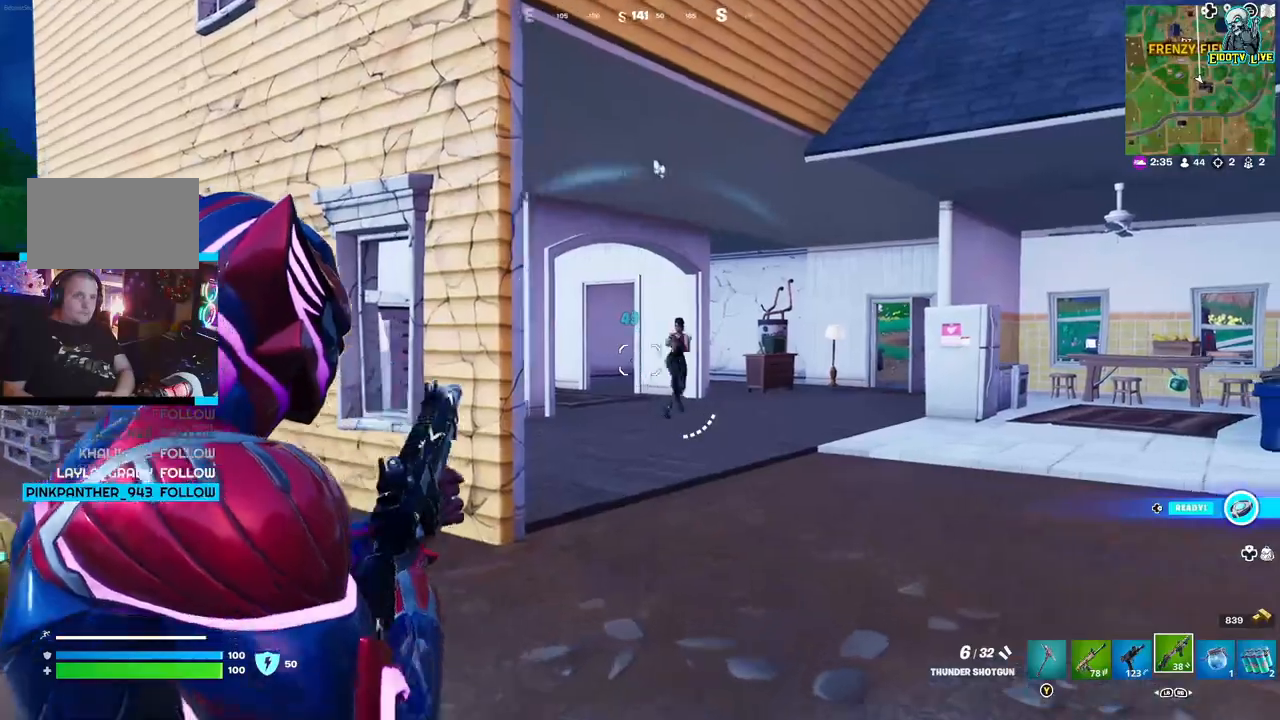
{"buttons": ["L2"], "left_stick": "up-right", "right_stick": "right", "events": [[167, "R2", "down"], [267, "right_stick", "center"], [350, "R2", "up"], [367, "right_stick", "right"]]}
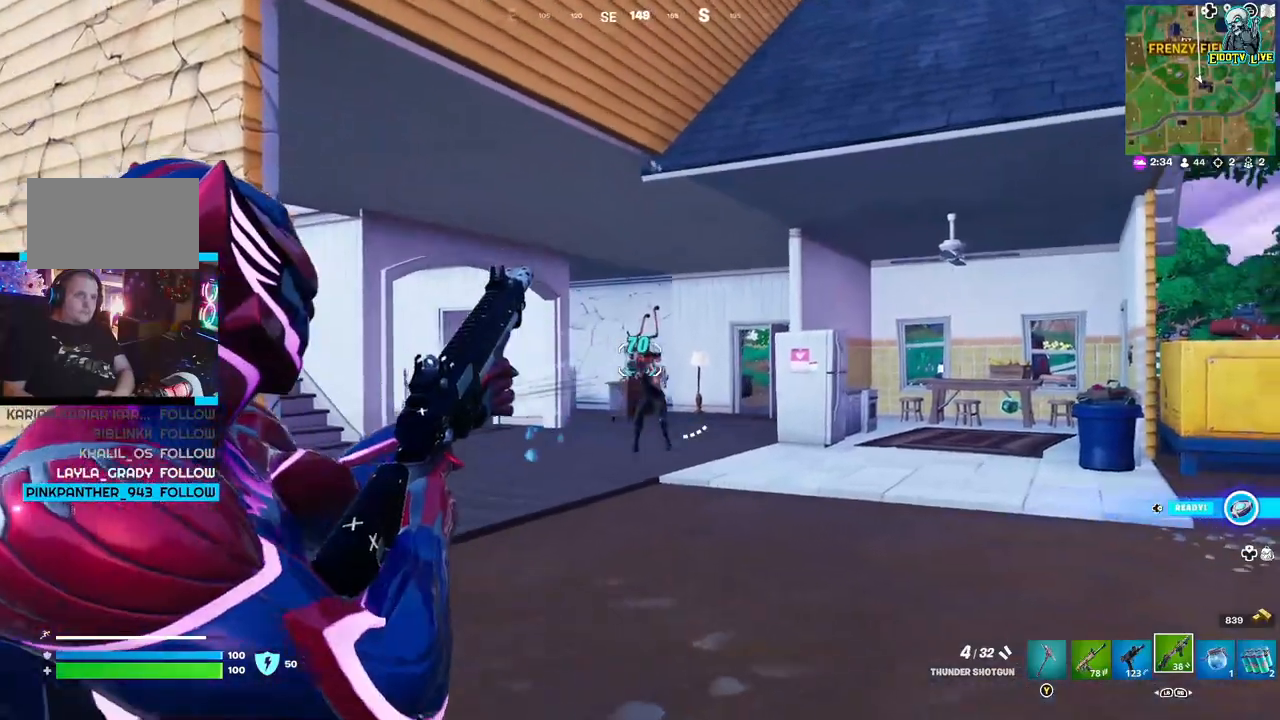
{"buttons": ["L2"], "left_stick": "up", "right_stick": "center", "events": [[50, "right_stick", "center"], [200, "right_stick", "right"], [367, "right_stick", "center"], [483, "left_stick", "up"]]}
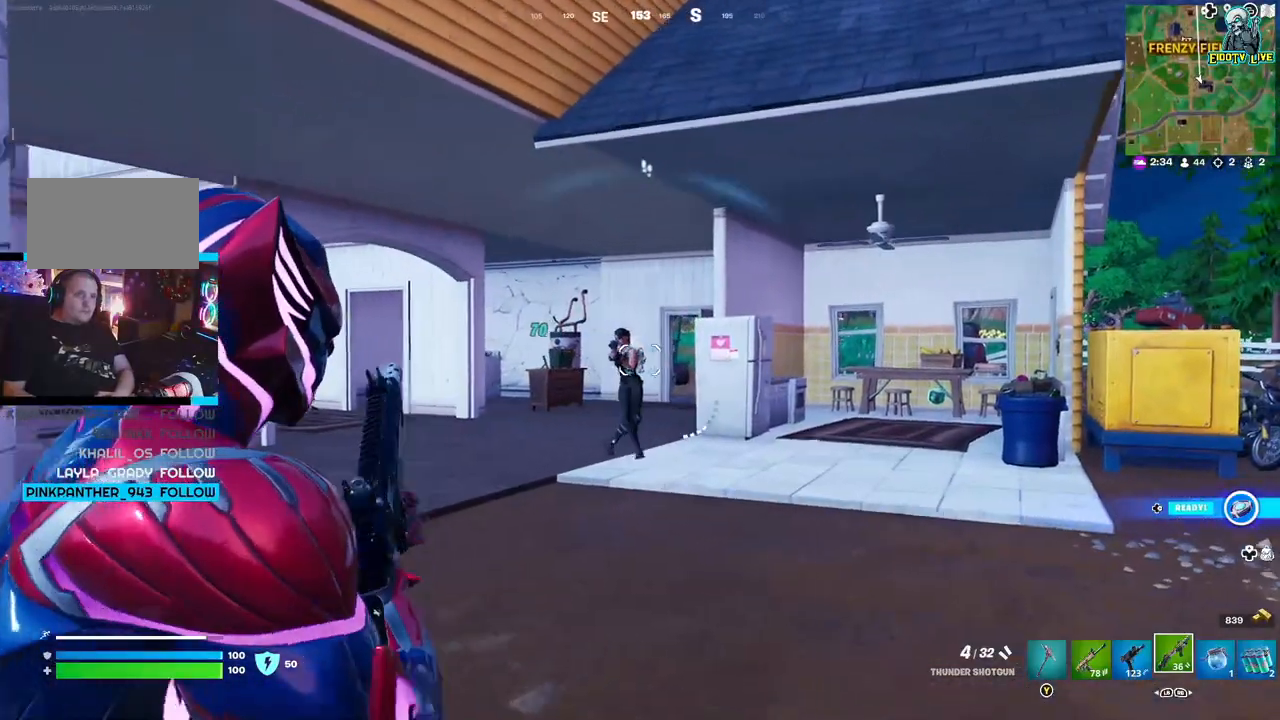
{"buttons": ["L2"], "left_stick": "up-right", "right_stick": "down", "events": [[117, "left_stick", "up-right"], [117, "right_stick", "up-right"], [183, "R2", "down"], [267, "right_stick", "center"], [317, "R2", "up"], [417, "right_stick", "down"]]}
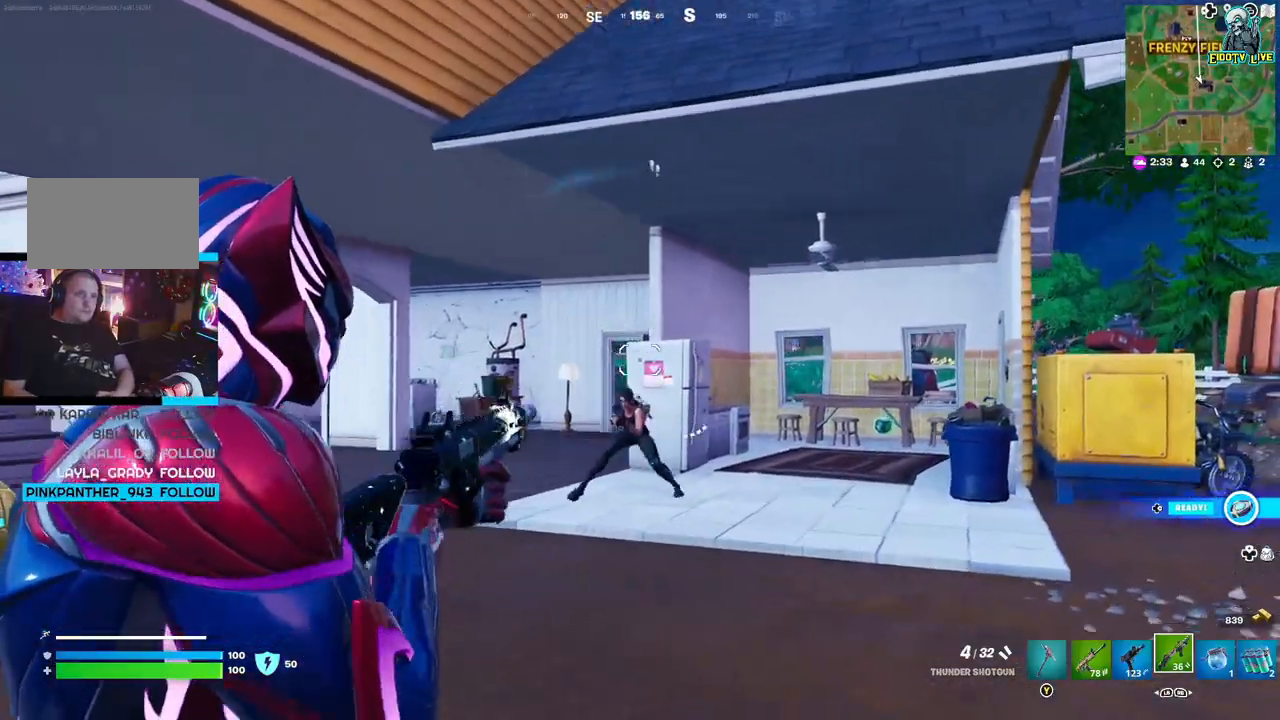
{"buttons": ["L2"], "left_stick": "up-right", "right_stick": "down", "events": [[183, "R2", "down"], [233, "right_stick", "center"], [317, "R2", "up"], [383, "right_stick", "down"]]}
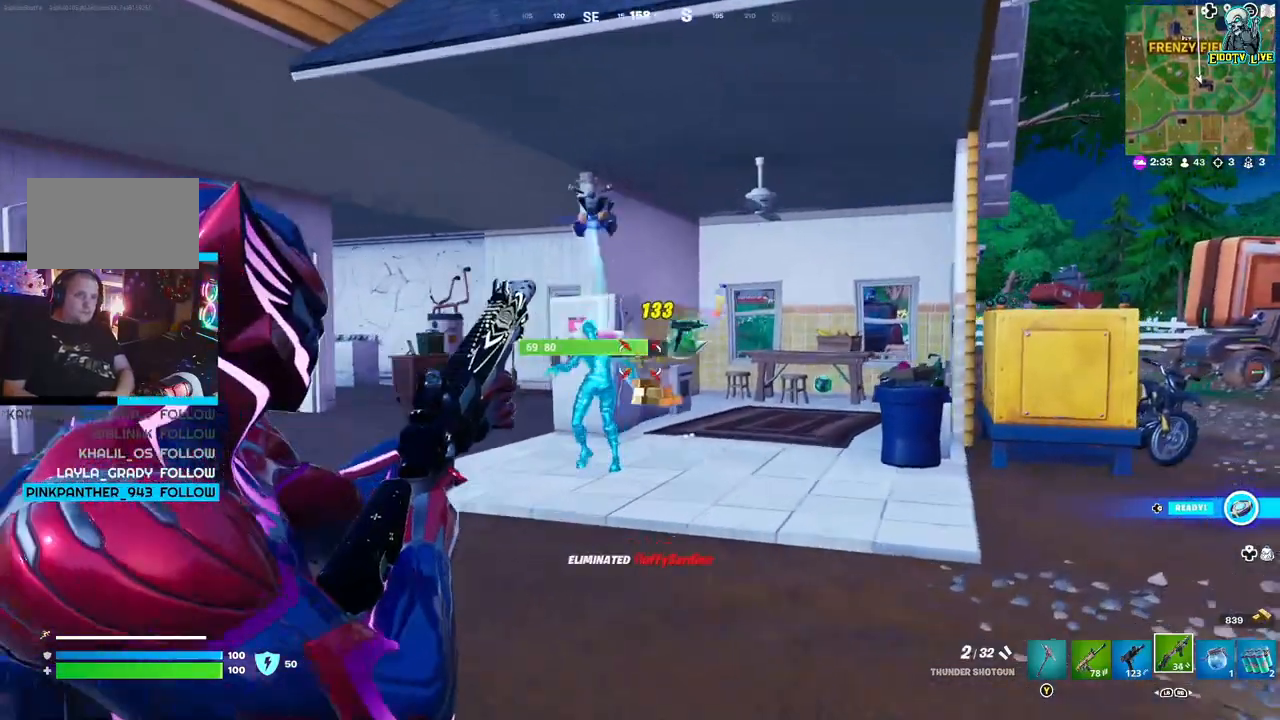
{"buttons": [], "left_stick": "up-right", "right_stick": "center", "events": [[50, "L2", "up"], [67, "right_stick", "center"], [150, "right_stick", "left"], [317, "L3", "down"], [333, "right_stick", "center"], [483, "L3", "up"]]}